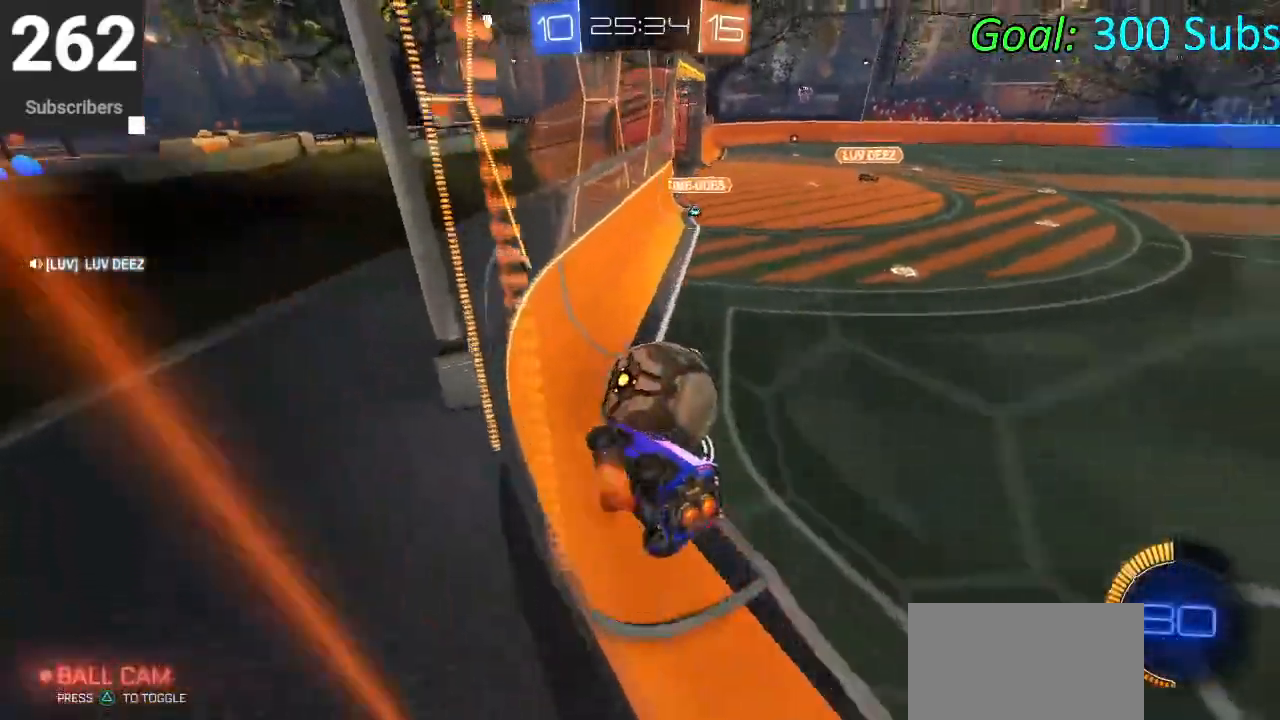
Gameplay with a controller (PlayStation layout); each line is a JSON object with the inputs held at the frame after it. "events" lists button and stick changes between this image and that frame as [ms after this image, input, new state], when the widget could be followed in between.
{"buttons": ["R2"], "left_stick": "center", "right_stick": "center", "events": [[100, "left_stick", "down-right"], [117, "CROSS", "up"], [250, "left_stick", "center"]]}
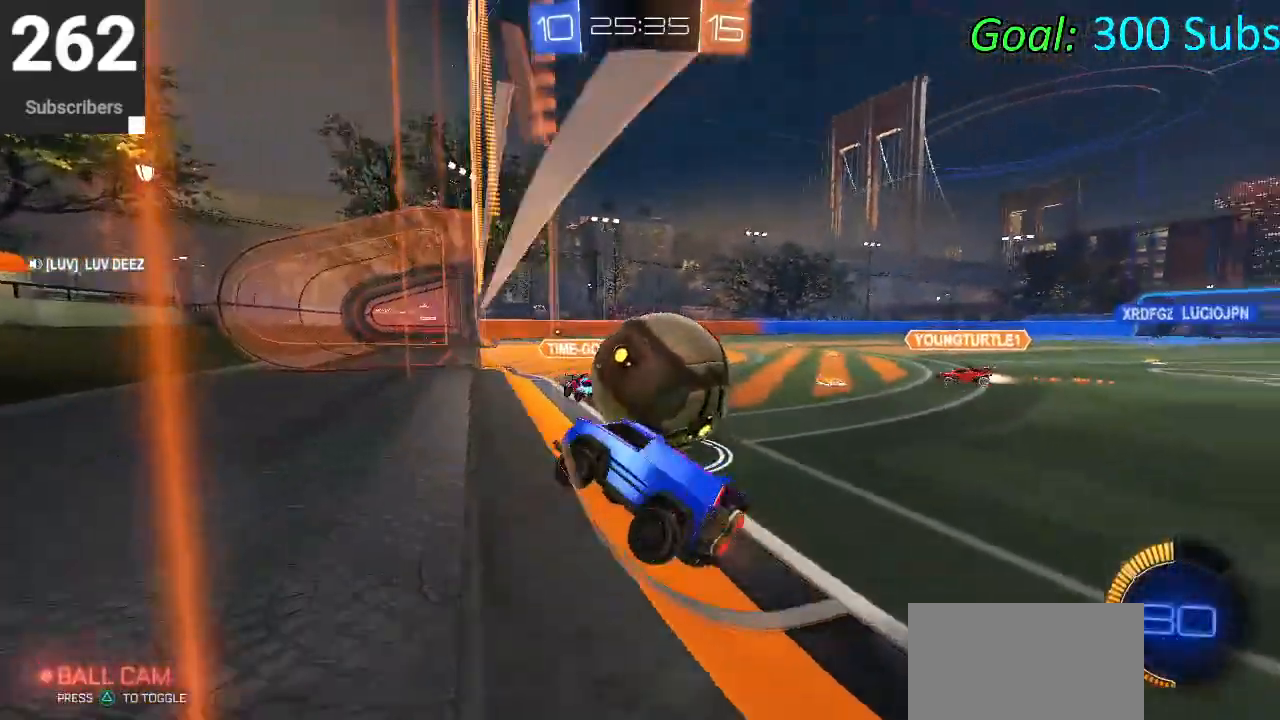
{"buttons": ["R2"], "left_stick": "right", "right_stick": "center", "events": [[150, "left_stick", "right"]]}
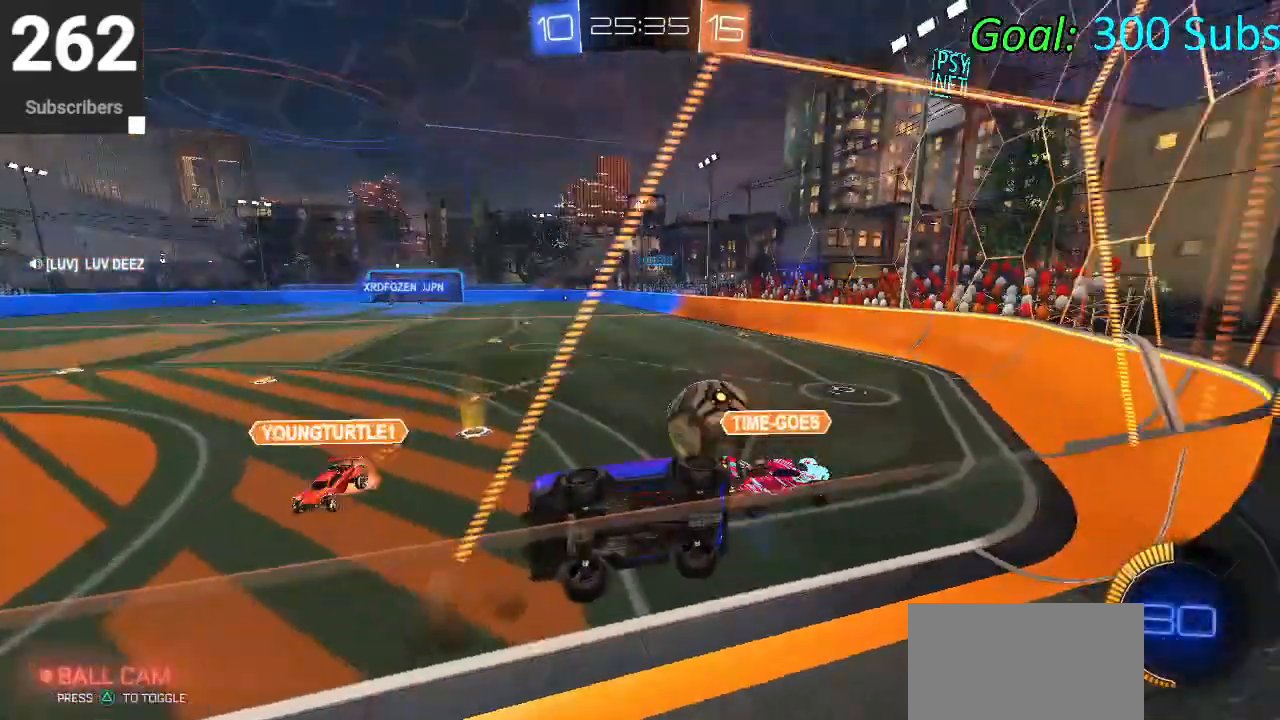
{"buttons": ["L1", "R1", "R2"], "left_stick": "right", "right_stick": "center", "events": [[100, "SQUARE", "down"], [233, "SQUARE", "up"], [467, "R1", "down"], [500, "L1", "down"]]}
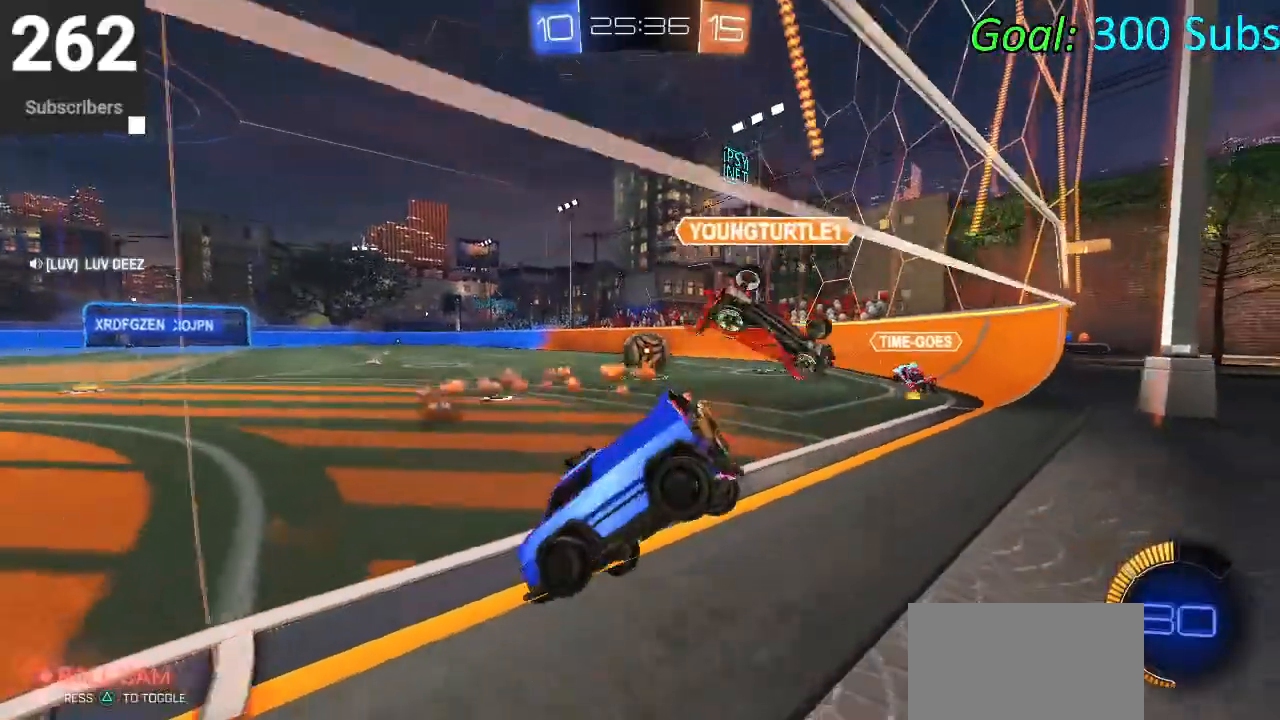
{"buttons": ["CIRCLE", "R2"], "left_stick": "center", "right_stick": "center", "events": [[117, "R1", "up"], [133, "L1", "up"], [483, "CIRCLE", "down"], [483, "left_stick", "center"]]}
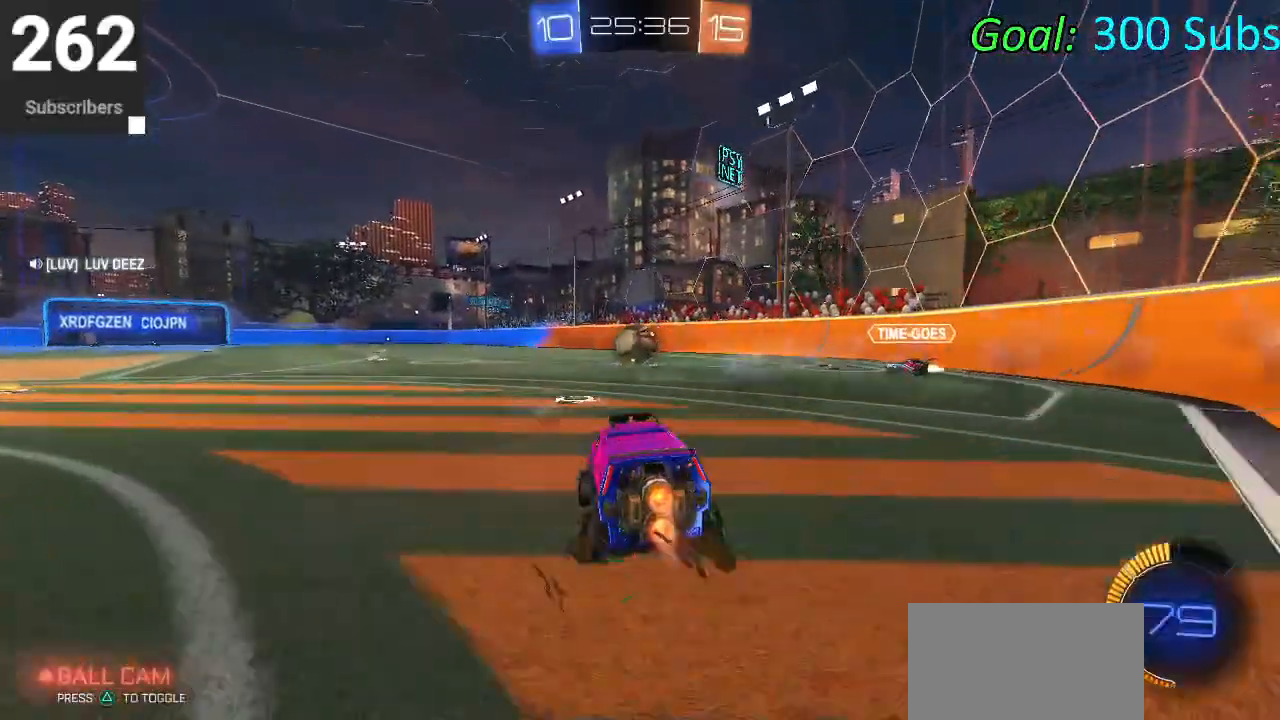
{"buttons": ["CIRCLE", "R2"], "left_stick": "center", "right_stick": "center", "events": [[150, "R1", "down"], [183, "L1", "down"], [267, "left_stick", "left"], [283, "R1", "up"], [350, "L1", "up"], [383, "left_stick", "center"]]}
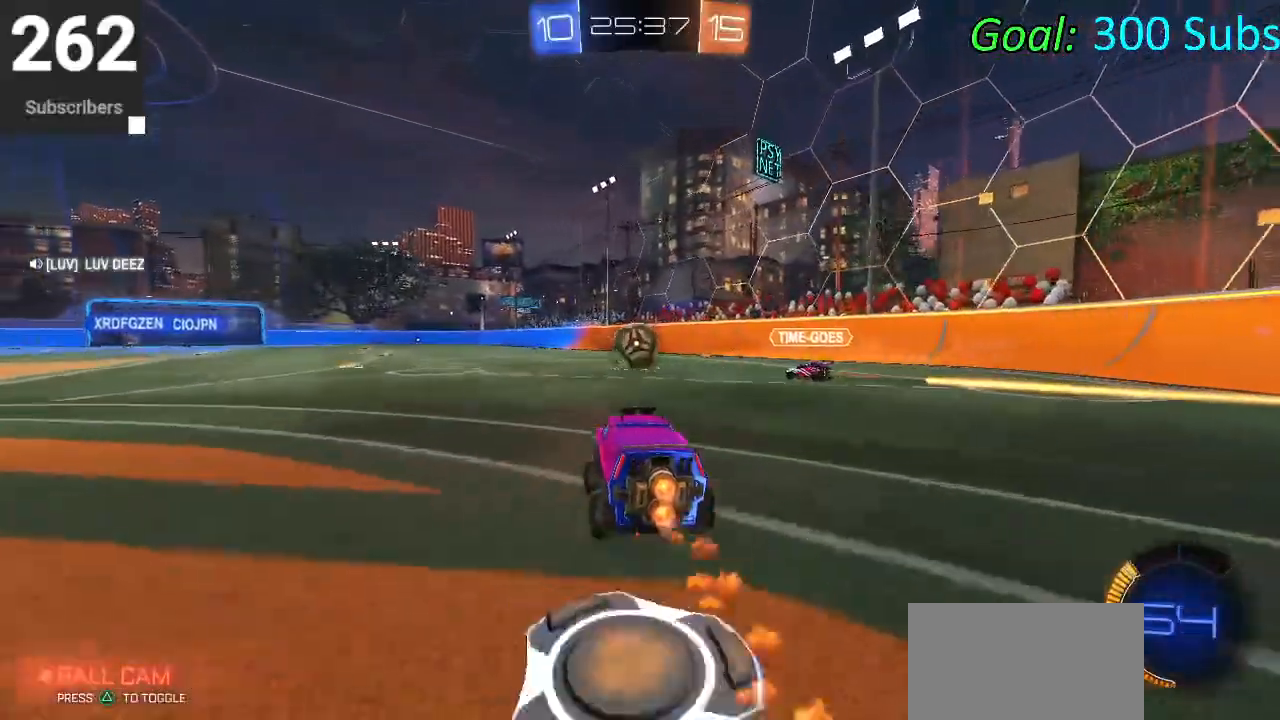
{"buttons": ["CIRCLE", "R2"], "left_stick": "center", "right_stick": "center", "events": [[167, "L1", "down"], [200, "R1", "down"], [317, "L1", "up"], [350, "R1", "up"]]}
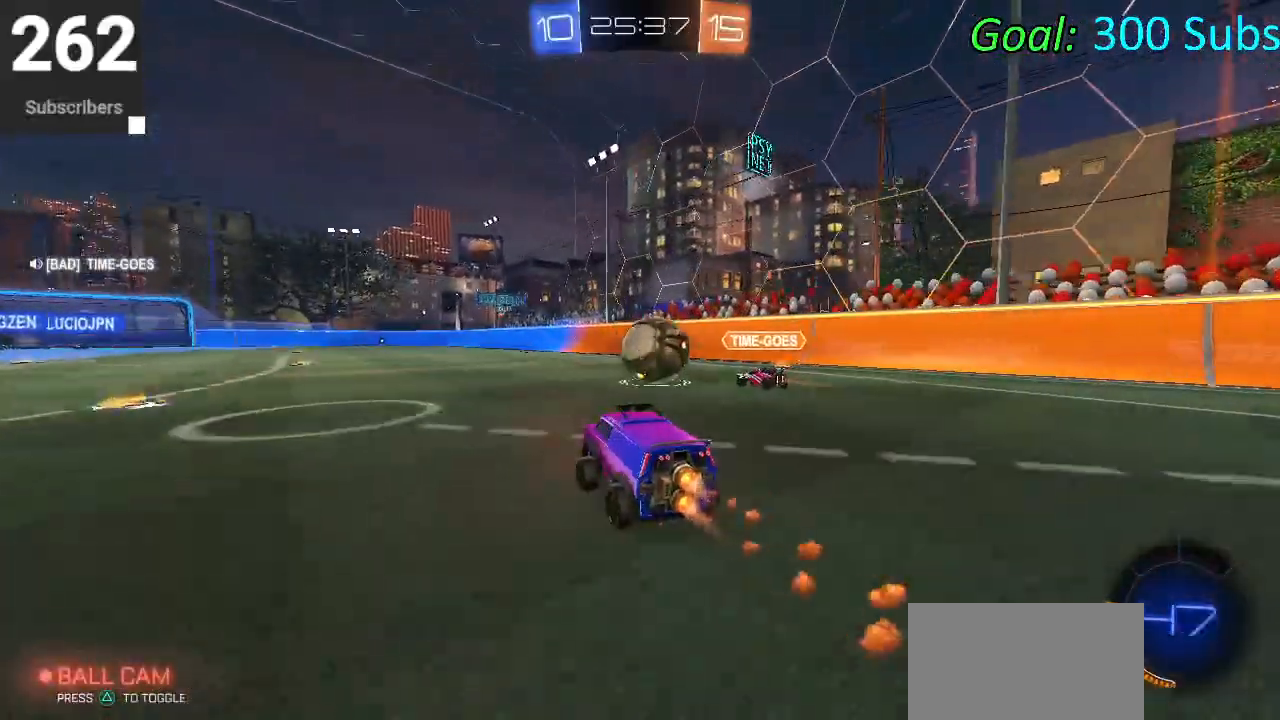
{"buttons": ["CROSS", "CIRCLE", "R2"], "left_stick": "right", "right_stick": "center", "events": [[67, "left_stick", "right"], [100, "CROSS", "down"], [200, "CROSS", "up"], [267, "CROSS", "down"]]}
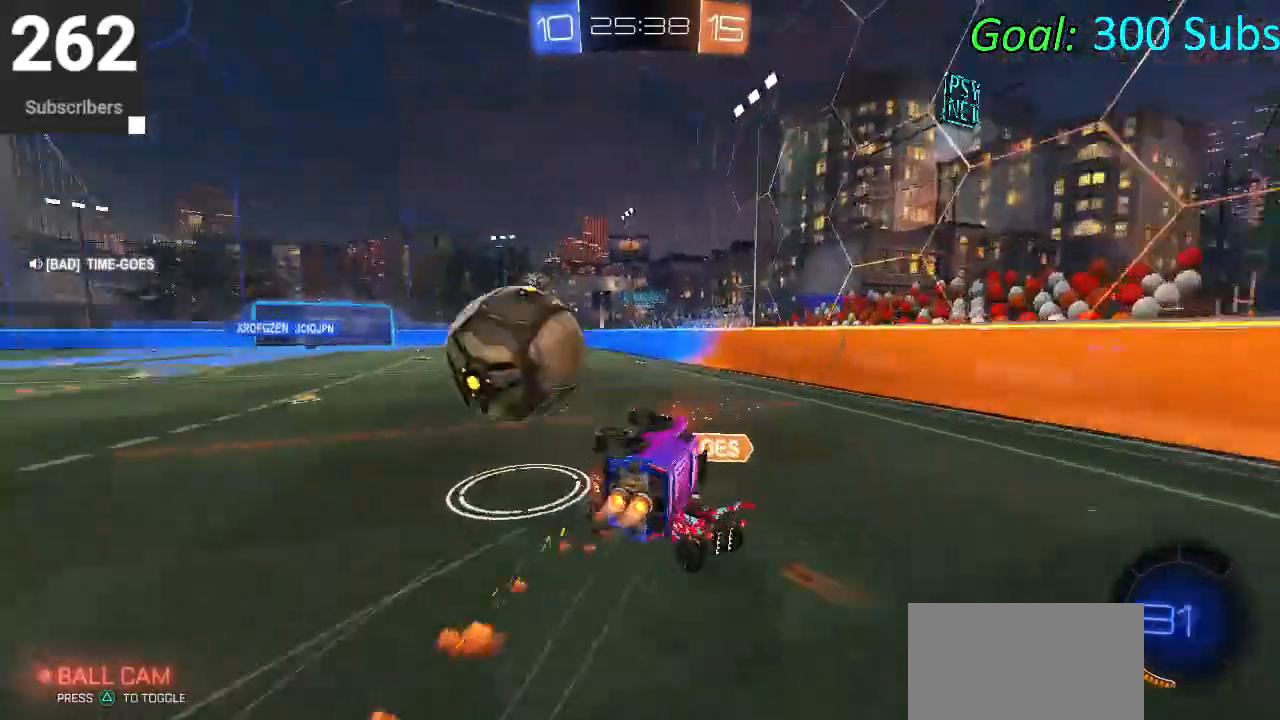
{"buttons": ["CROSS", "TRIANGLE", "R1", "R2"], "left_stick": "down-left", "right_stick": "center"}
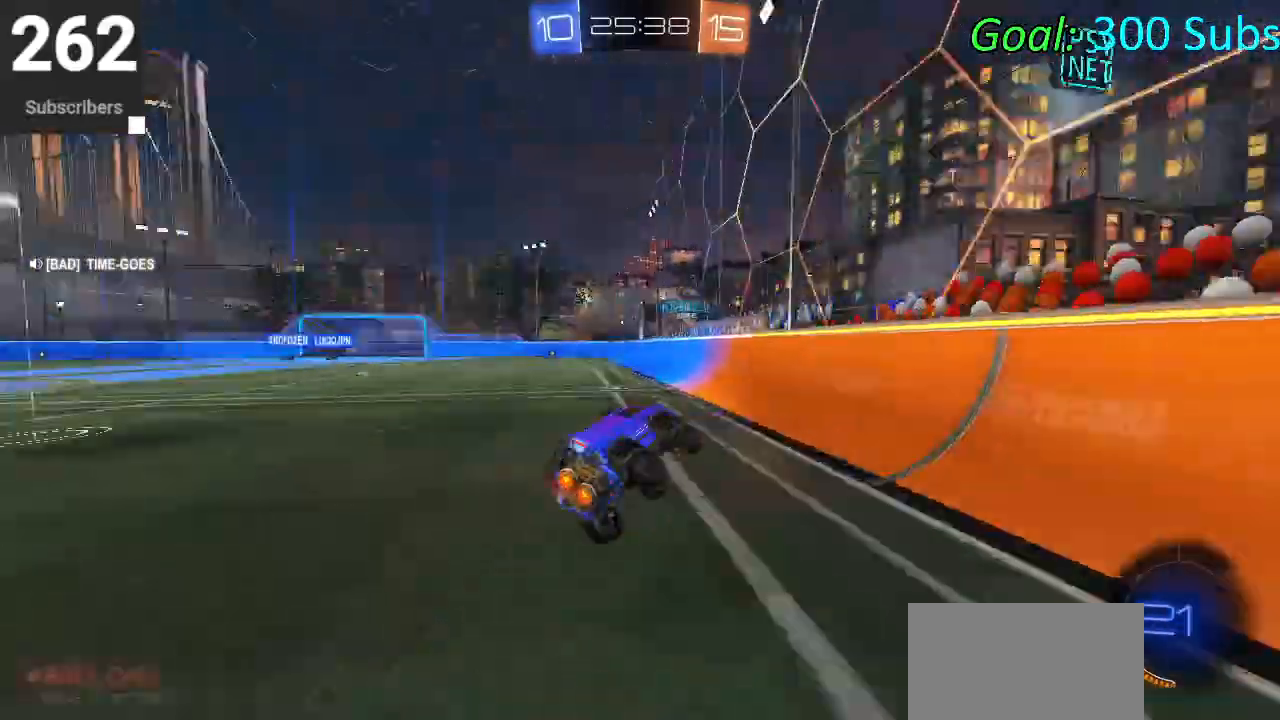
{"buttons": ["CIRCLE", "R2"], "left_stick": "left", "right_stick": "center", "events": [[17, "R1", "up"], [50, "TRIANGLE", "up"], [117, "L1", "down"], [250, "L1", "up"], [283, "left_stick", "center"], [483, "CIRCLE", "down"], [483, "CROSS", "up"], [483, "left_stick", "left"]]}
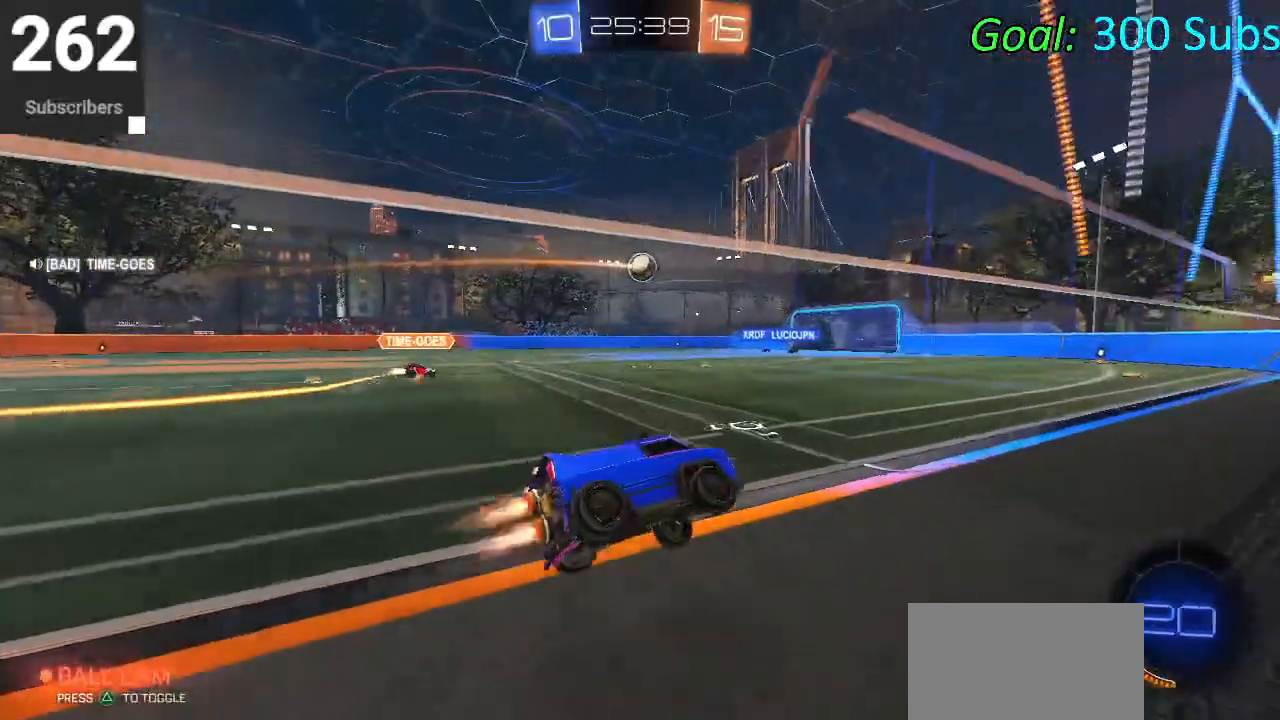
{"buttons": ["R2"], "left_stick": "center", "right_stick": "center", "events": [[267, "CROSS", "down"], [283, "R1", "down"], [283, "left_stick", "down-right"], [450, "R1", "up"], [467, "CIRCLE", "up"], [467, "CROSS", "up"], [467, "left_stick", "center"]]}
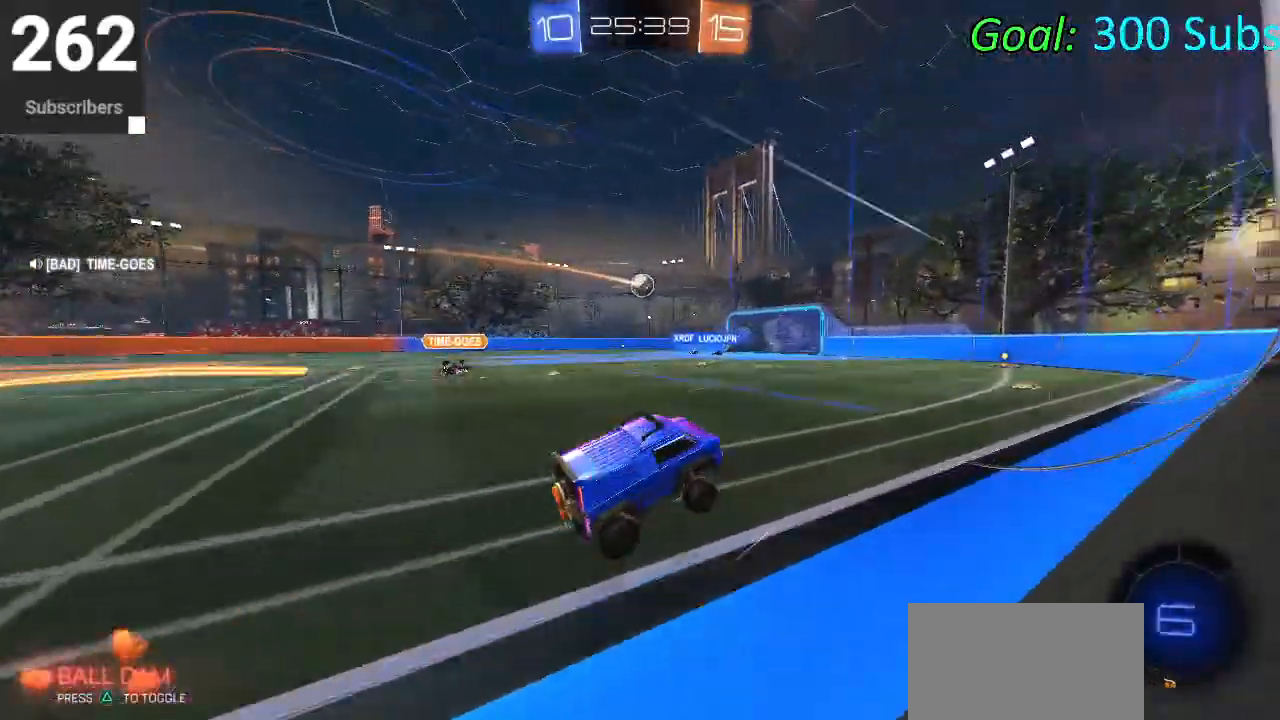
{"buttons": ["R2"], "left_stick": "left", "right_stick": "center", "events": [[67, "TRIANGLE", "down"], [150, "TRIANGLE", "up"], [317, "L1", "down"], [400, "L1", "up"], [433, "left_stick", "left"]]}
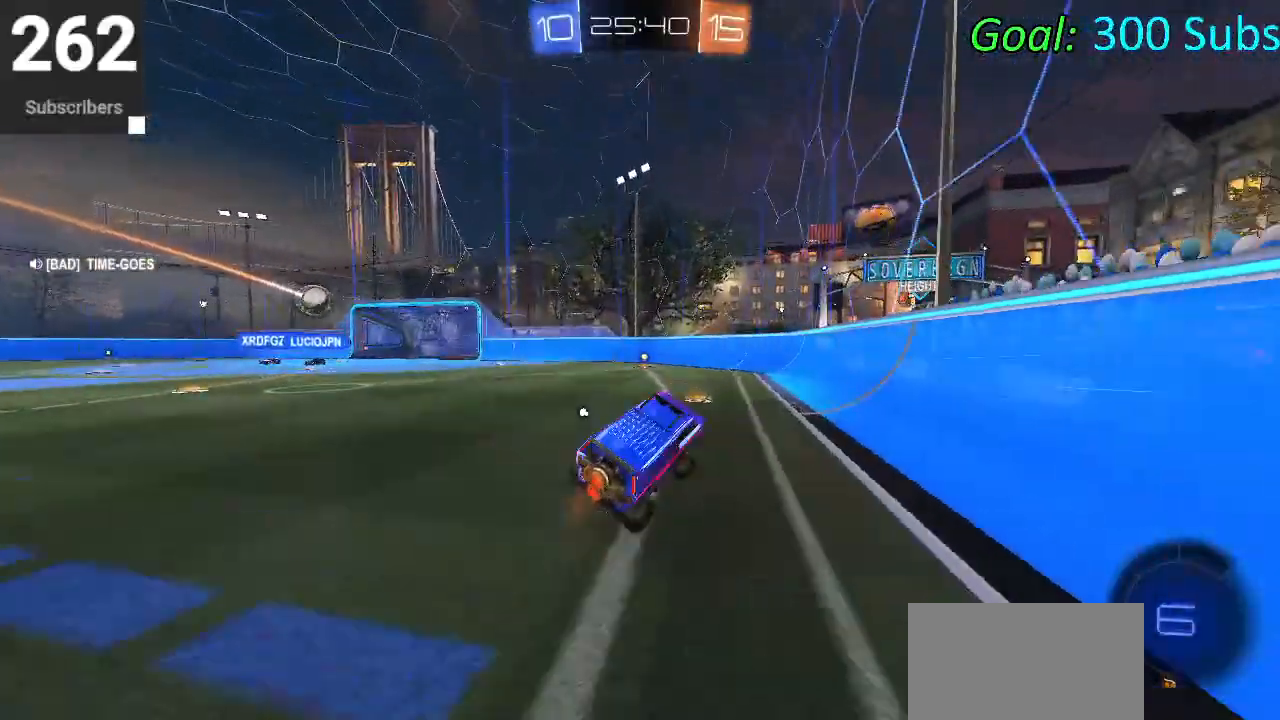
{"buttons": ["R2"], "left_stick": "center", "right_stick": "center", "events": [[117, "left_stick", "up-left"], [183, "CROSS", "down"], [300, "CROSS", "up"], [333, "left_stick", "center"]]}
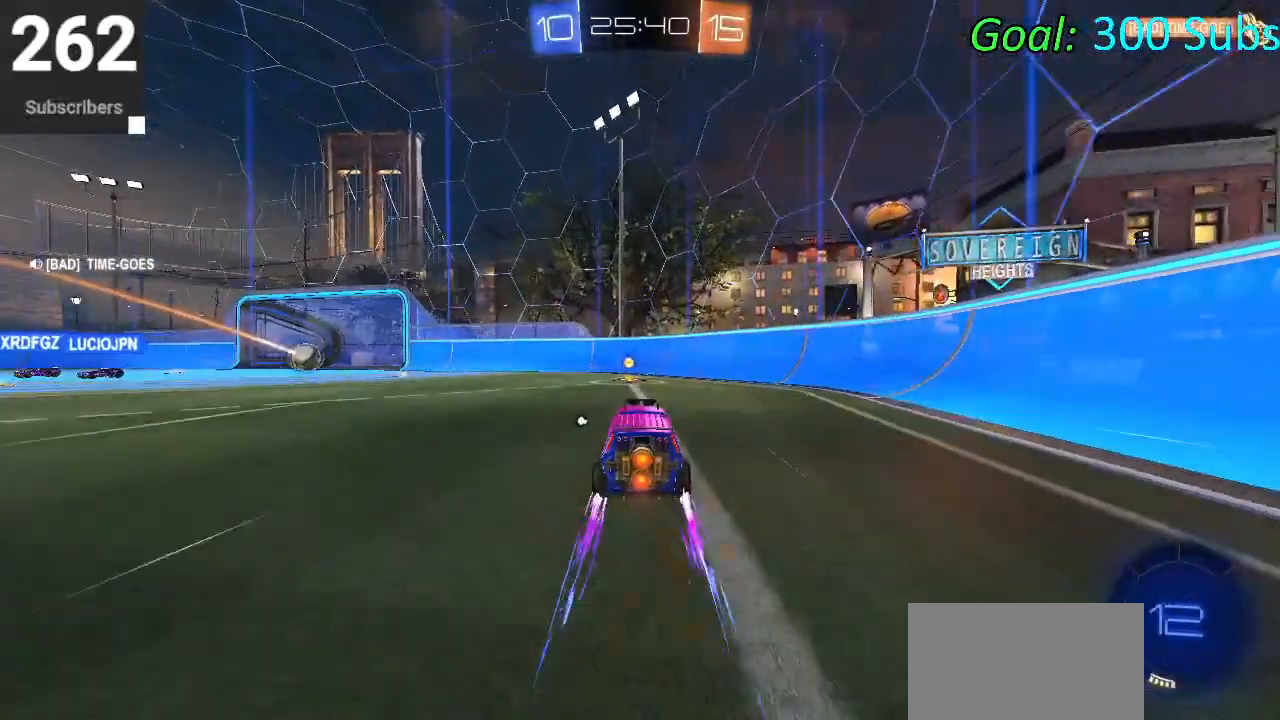
{"buttons": ["R2"], "left_stick": "left", "right_stick": "center", "events": [[117, "TRIANGLE", "down"], [250, "TRIANGLE", "up"], [283, "L1", "down"], [333, "left_stick", "left"], [367, "R1", "down"], [450, "L1", "up"], [483, "R1", "up"]]}
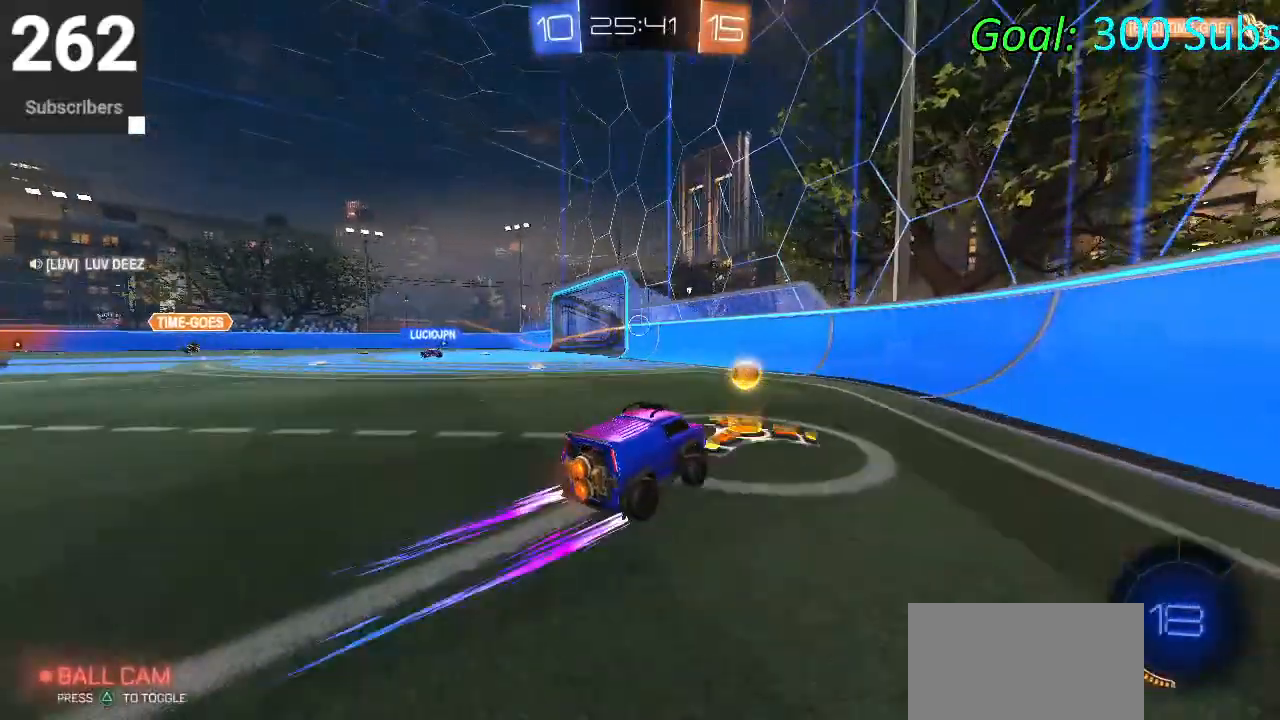
{"buttons": [], "left_stick": "left", "right_stick": "center", "events": [[33, "R2", "up"]]}
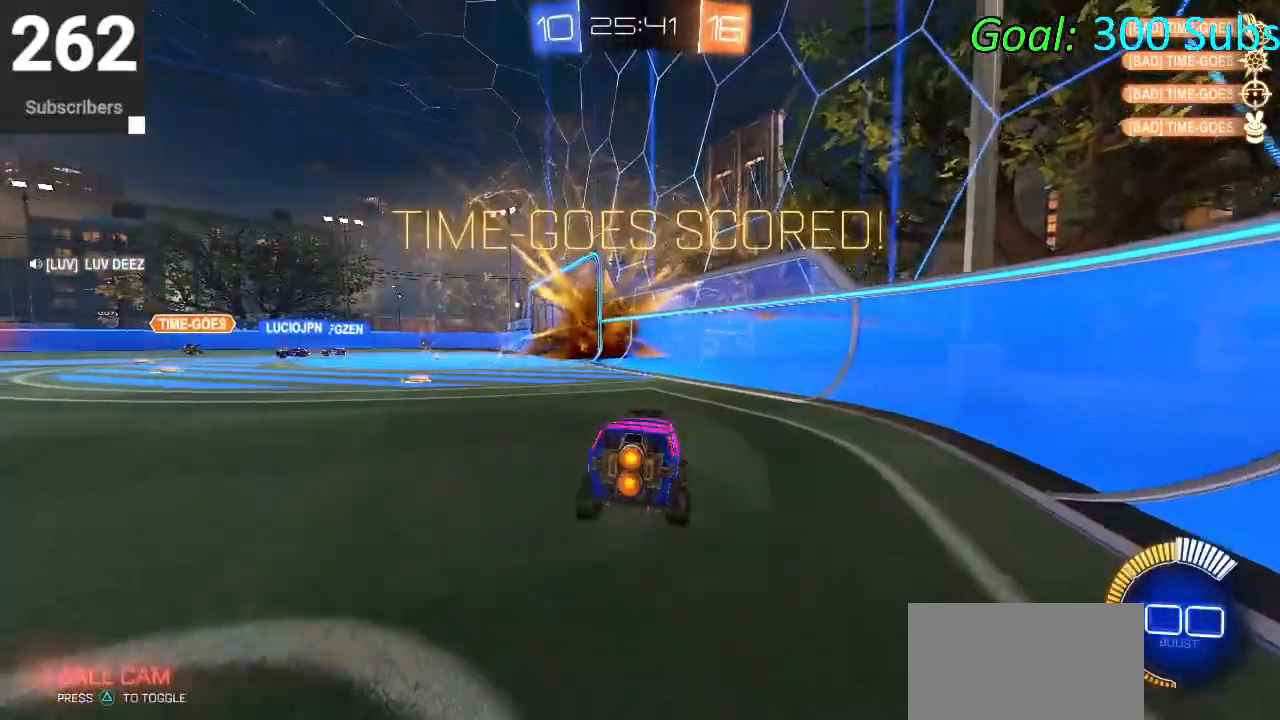
{"buttons": [], "left_stick": "center", "right_stick": "center", "events": [[50, "left_stick", "center"]]}
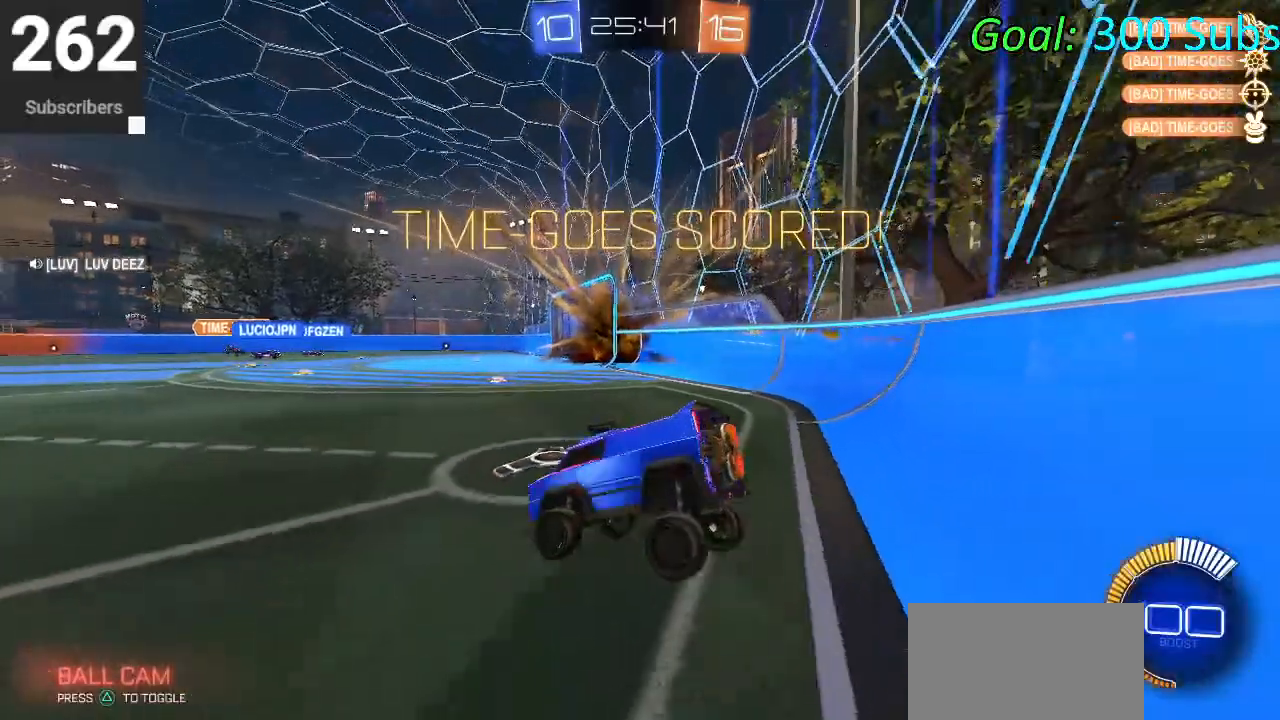
{"buttons": ["SQUARE"], "left_stick": "center", "right_stick": "center", "events": [[67, "left_stick", "down-left"], [233, "SQUARE", "down"], [433, "left_stick", "center"]]}
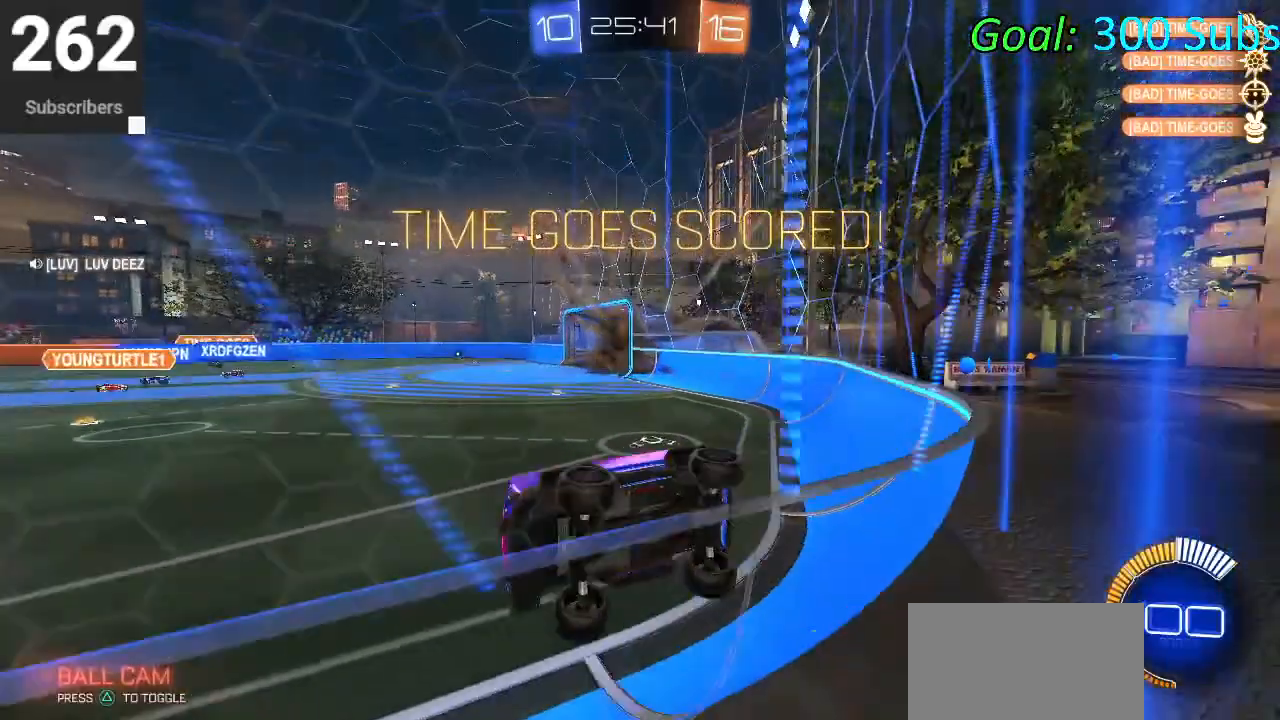
{"buttons": ["CROSS", "SQUARE"], "left_stick": "down", "right_stick": "center", "events": [[267, "left_stick", "down"], [383, "CROSS", "down"]]}
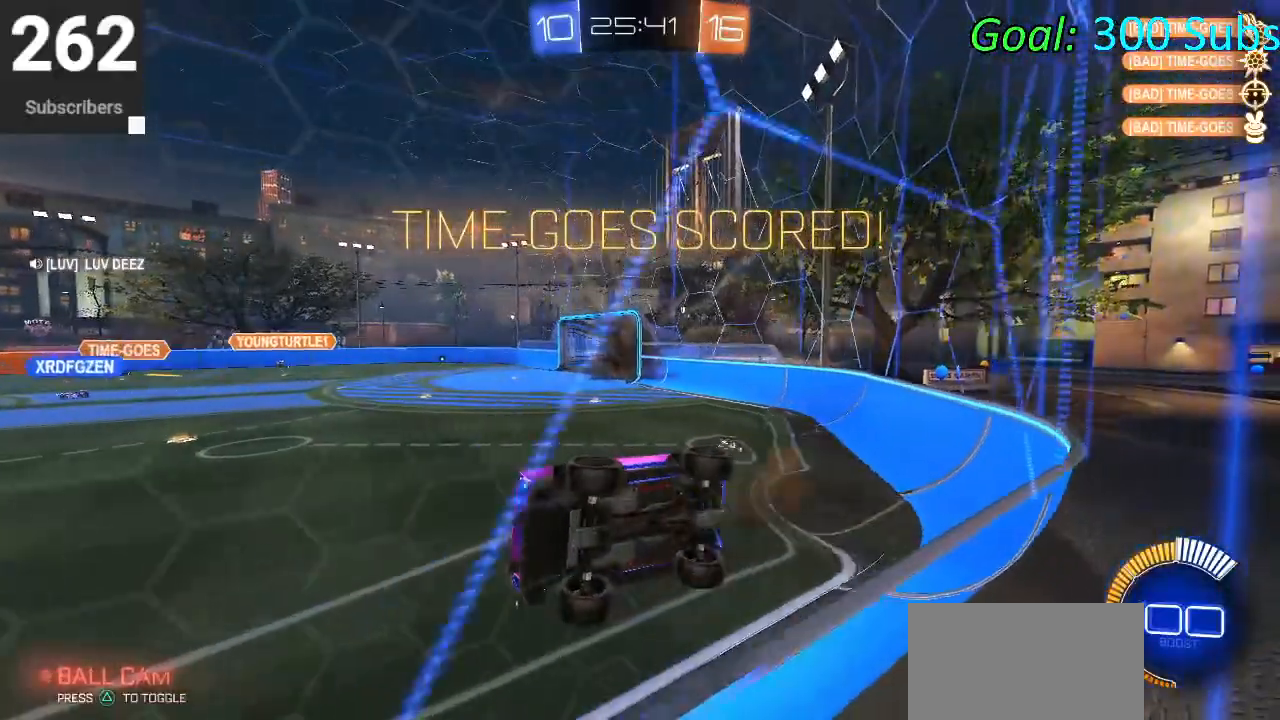
{"buttons": ["SQUARE"], "left_stick": "center", "right_stick": "center", "events": [[33, "CROSS", "up"], [167, "CROSS", "down"], [300, "CROSS", "up"], [383, "left_stick", "center"]]}
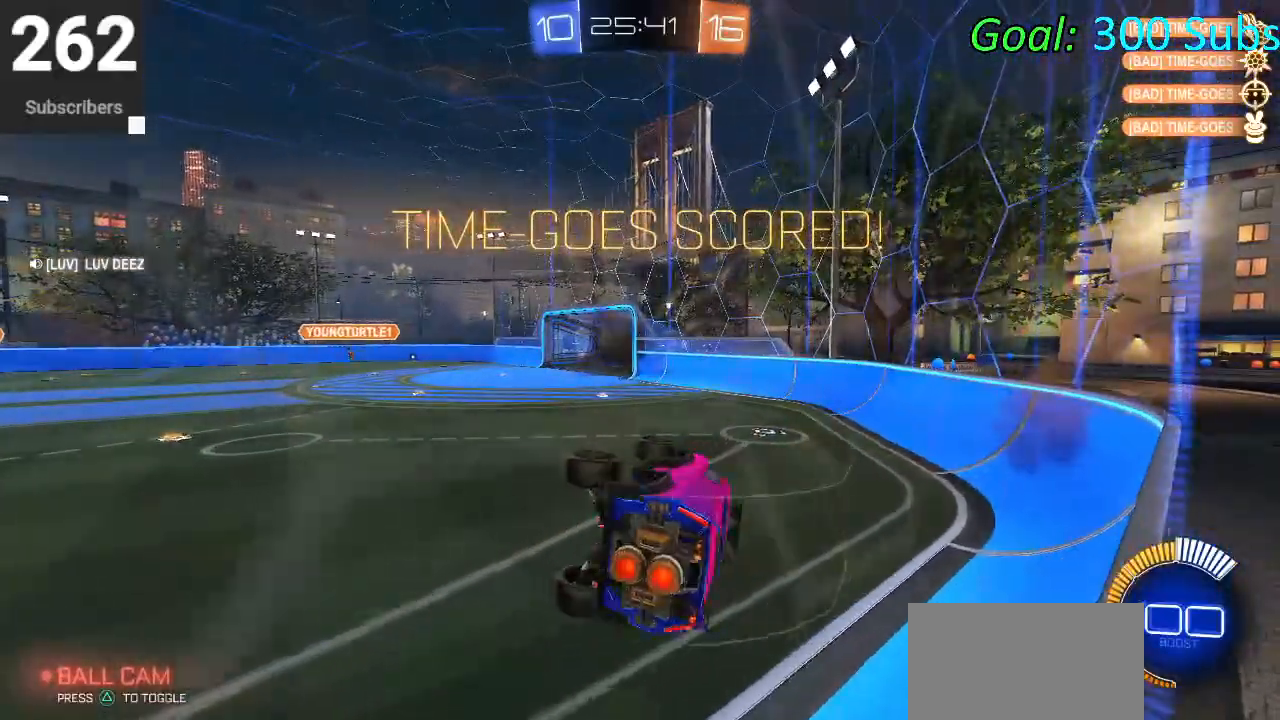
{"buttons": [], "left_stick": "center", "right_stick": "center", "events": [[183, "SQUARE", "up"]]}
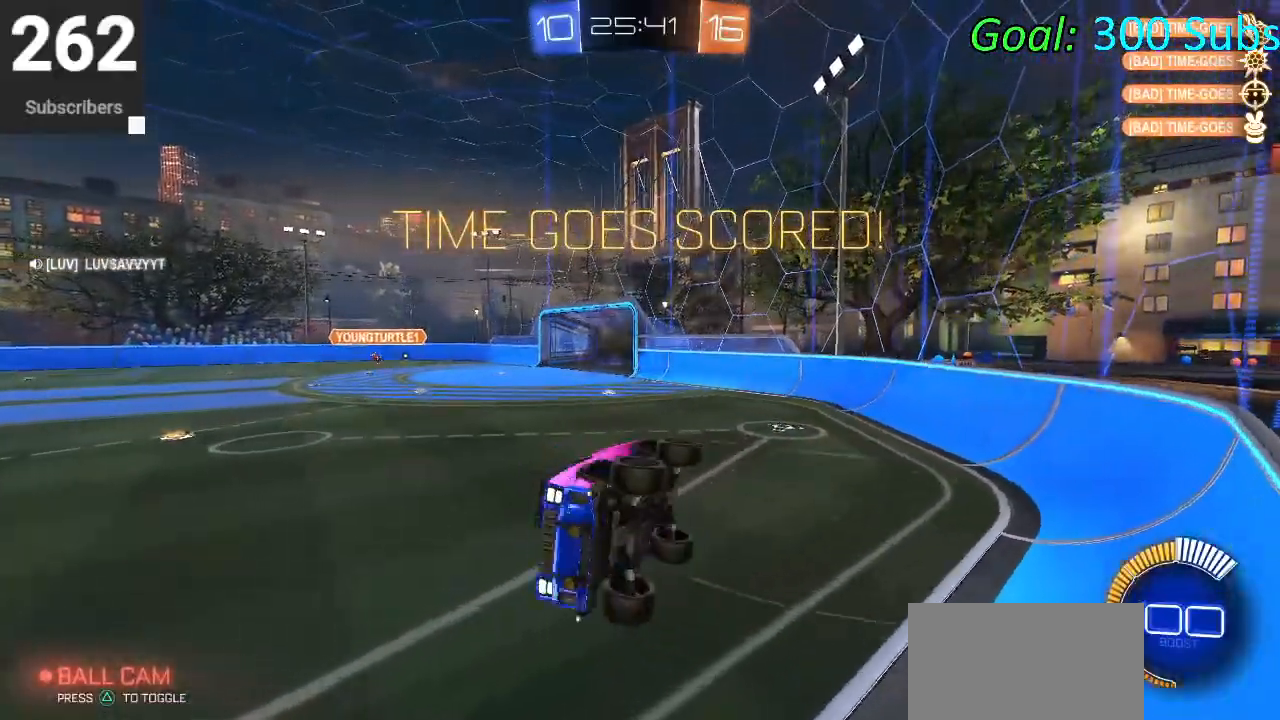
{"buttons": ["L2"], "left_stick": "center", "right_stick": "center", "events": [[400, "L2", "down"]]}
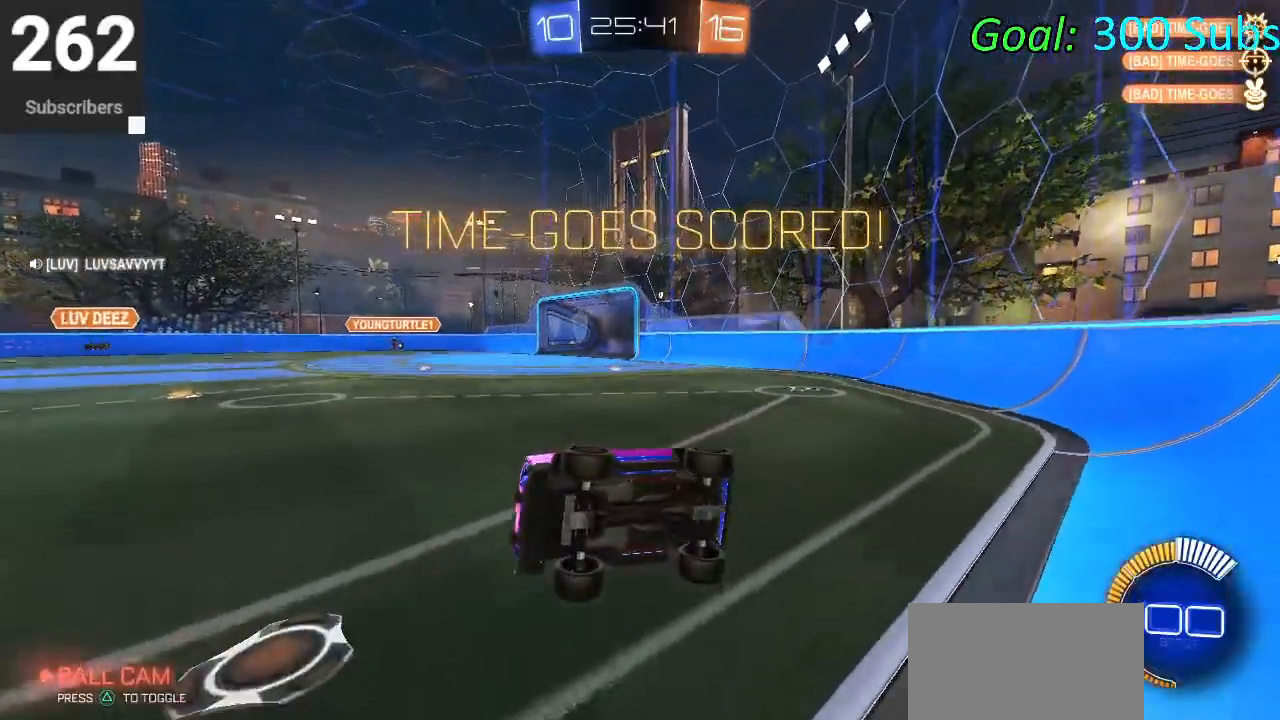
{"buttons": ["R2"], "left_stick": "center", "right_stick": "center", "events": [[117, "L2", "up"], [333, "R2", "down"]]}
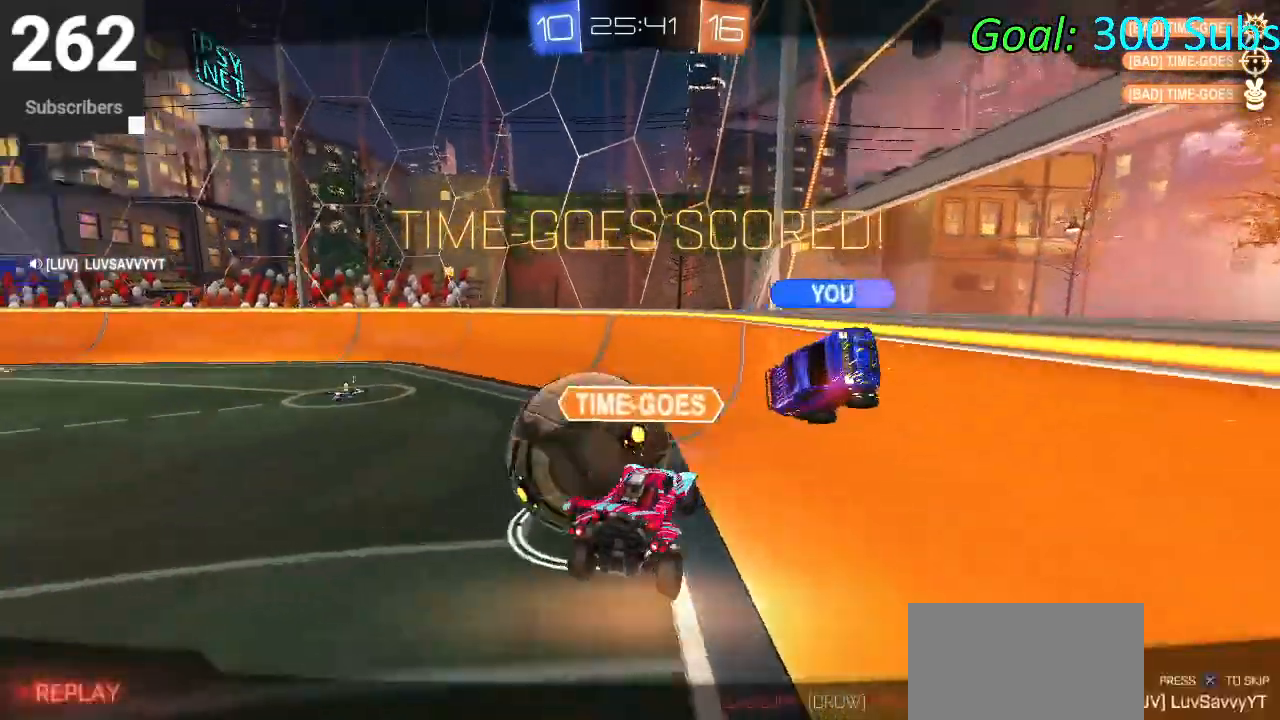
{"buttons": ["L2", "R2"], "left_stick": "center", "right_stick": "center", "events": [[383, "L2", "down"]]}
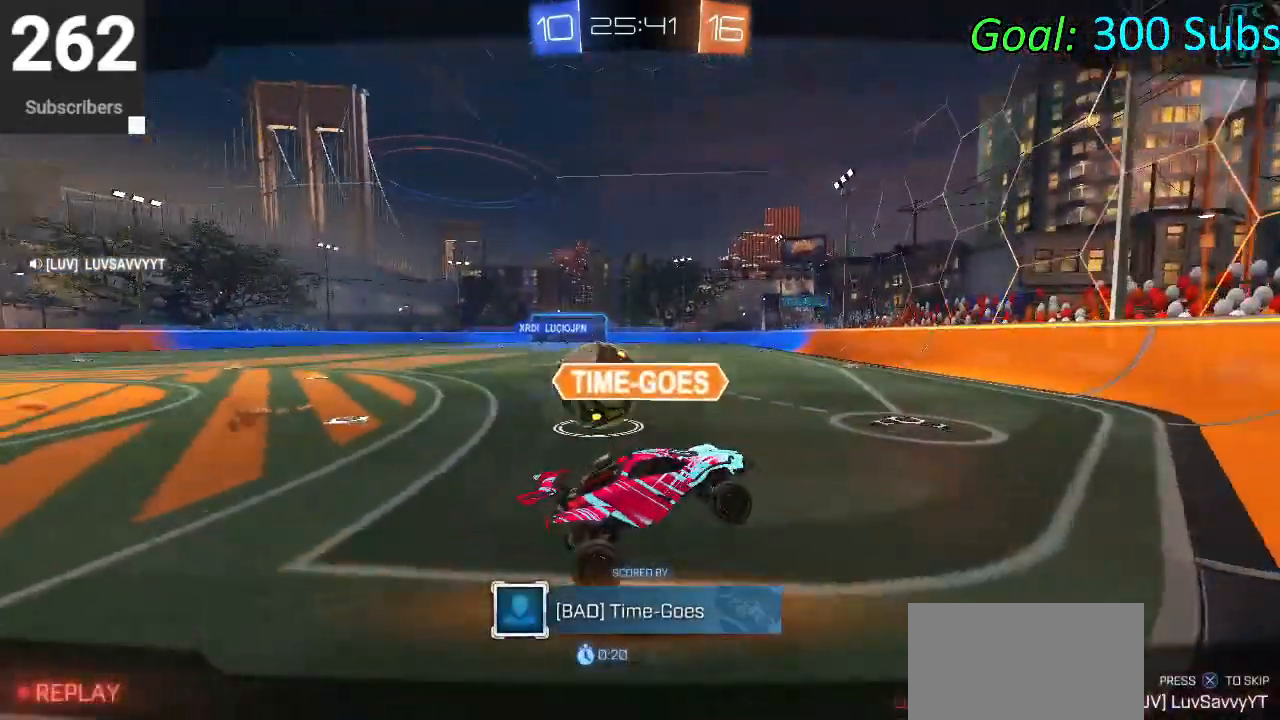
{"buttons": ["L1"], "left_stick": "center", "right_stick": "center", "events": [[150, "L2", "up"], [333, "R2", "up"], [467, "L1", "down"]]}
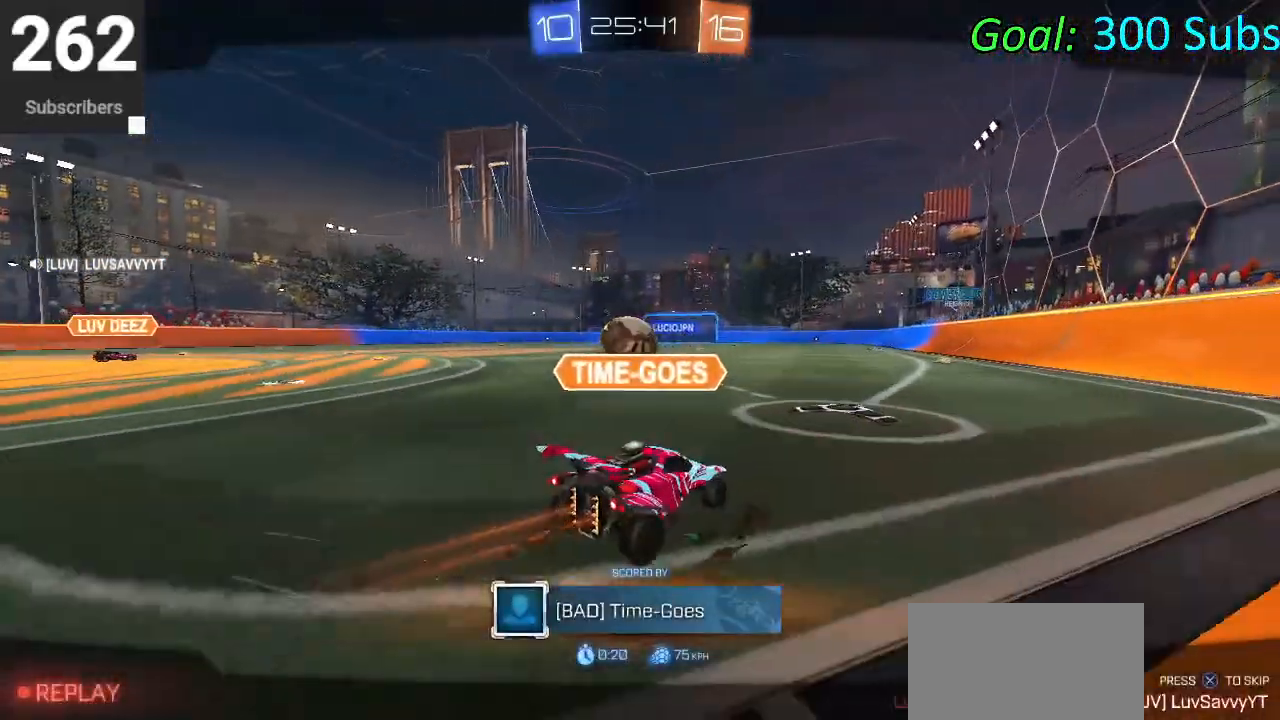
{"buttons": ["L2", "R2"], "left_stick": "center", "right_stick": "center", "events": [[33, "R1", "down"], [150, "L1", "up"], [167, "R1", "up"], [317, "L2", "down"], [317, "R2", "down"]]}
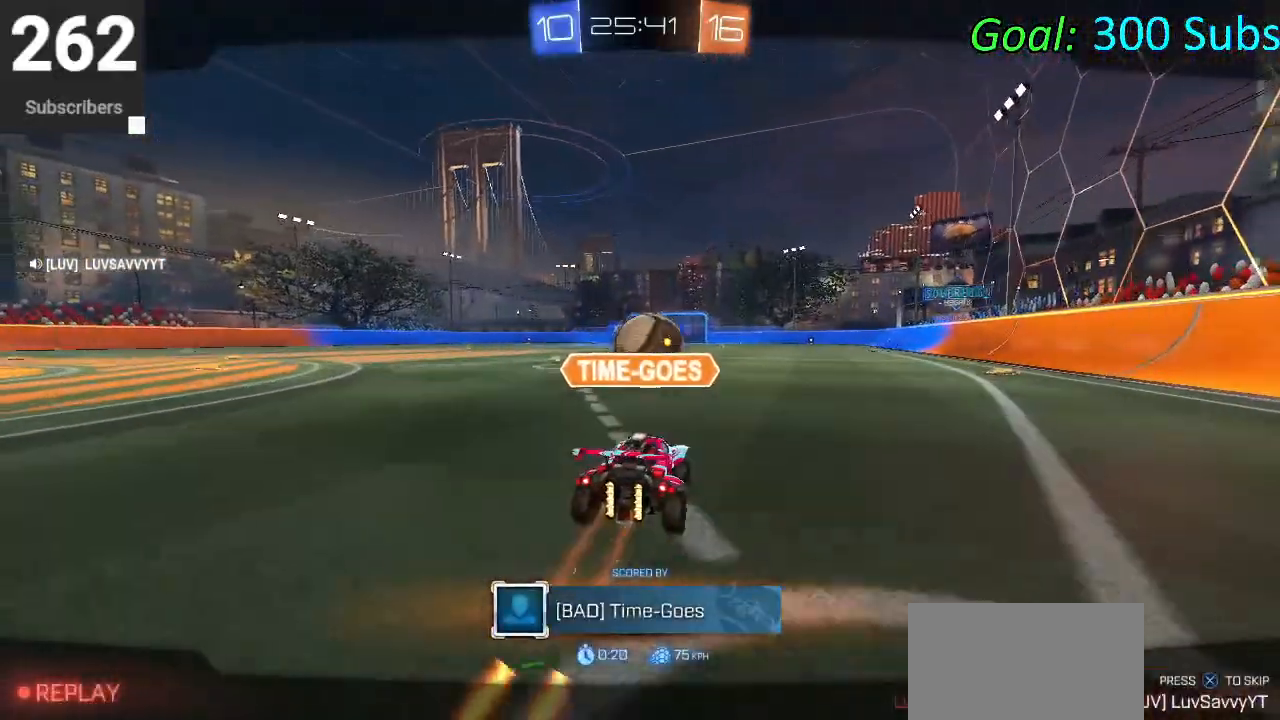
{"buttons": ["L2"], "left_stick": "center", "right_stick": "center", "events": [[33, "R2", "up"]]}
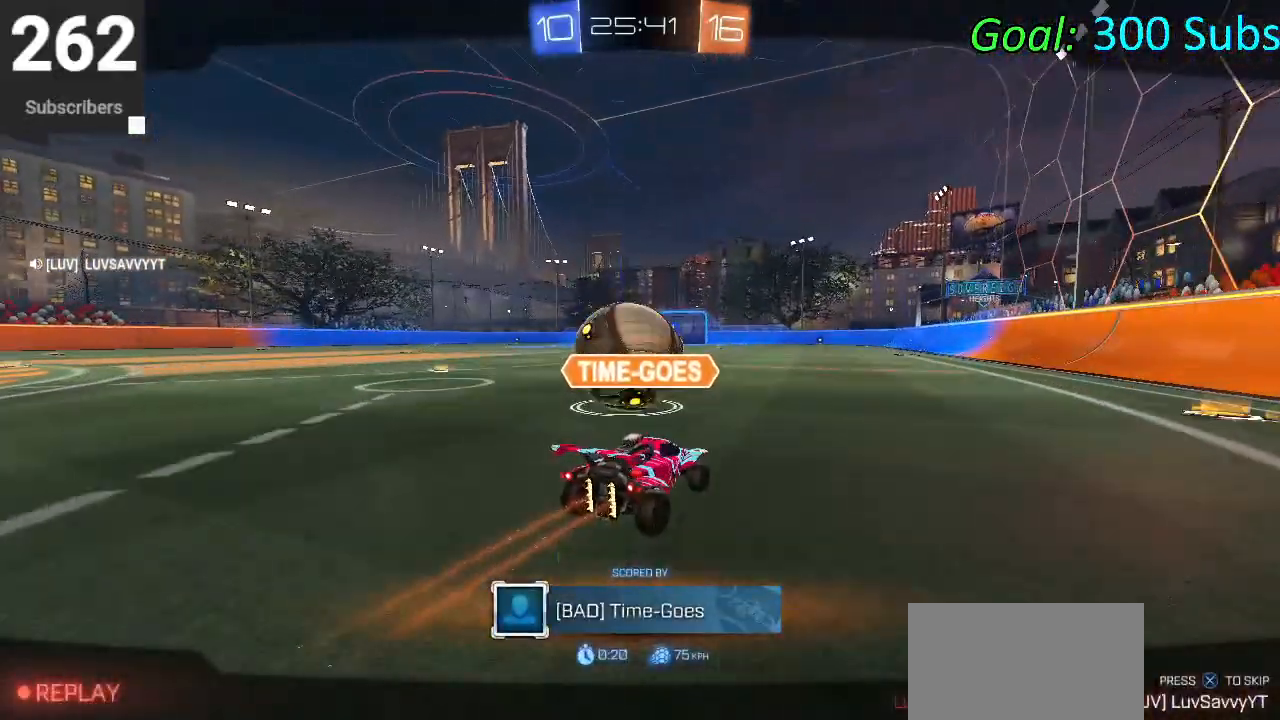
{"buttons": [], "left_stick": "center", "right_stick": "center", "events": [[67, "L2", "up"]]}
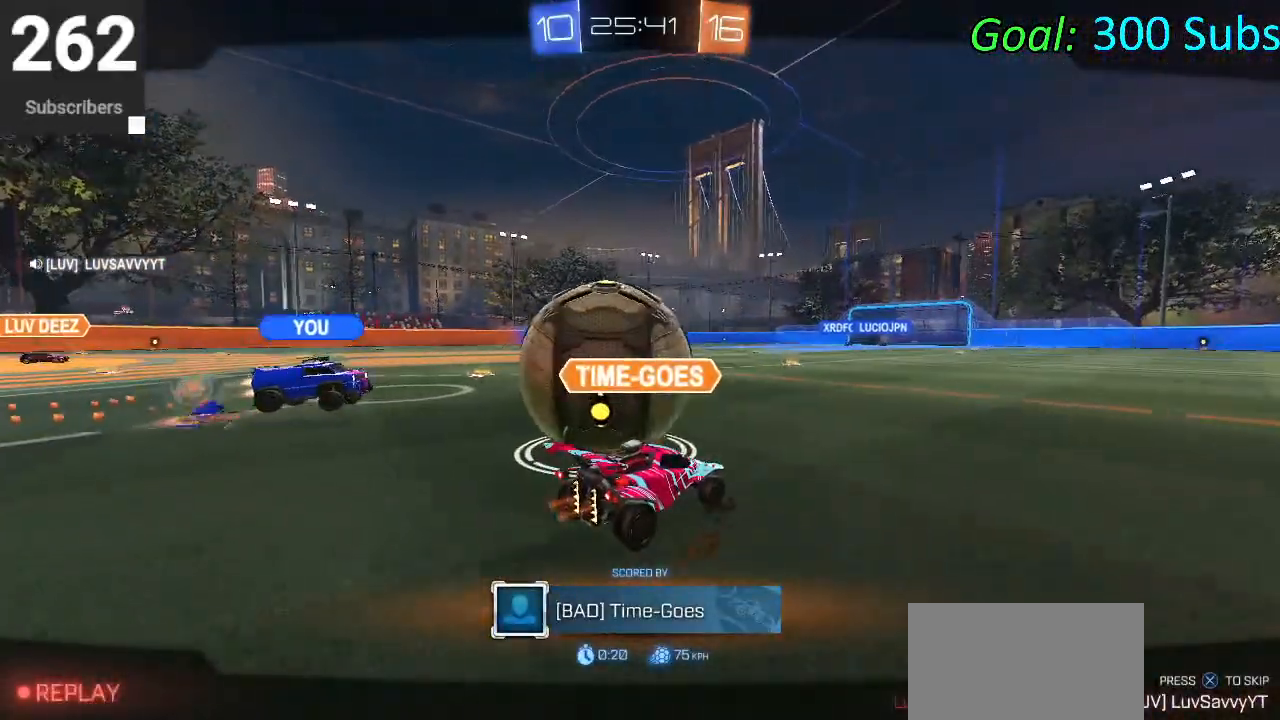
{"buttons": [], "left_stick": "center", "right_stick": "center", "events": [[67, "R2", "down"], [283, "R2", "up"]]}